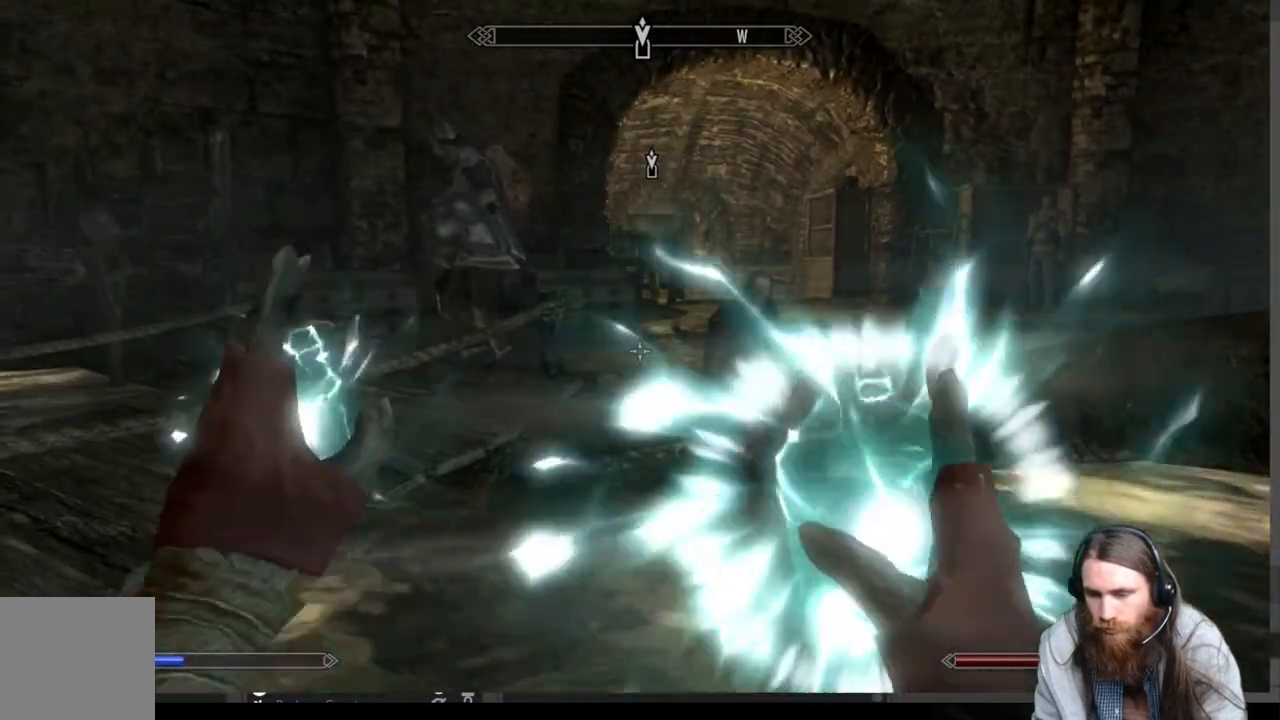
Gameplay with a controller (Xbox layout); each line is a JSON object with the inputs held at the frame after it. "events" lists button and stick changes between this image and that frame as [ms after this image, input, new state], when the widget could be followed in between. Not read: R3.
{"buttons": [], "left_stick": "center", "right_stick": "center", "events": [[117, "right_stick", "down-right"], [267, "right_stick", "center"], [417, "L2", "up"]]}
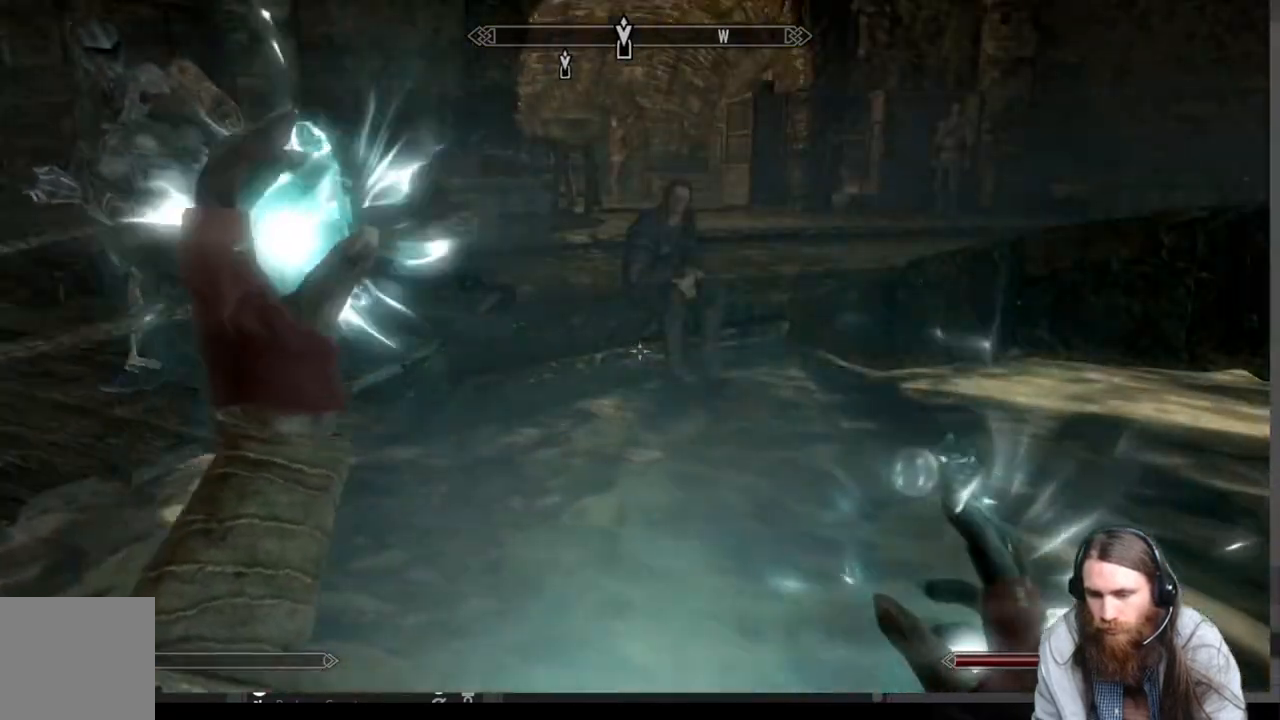
{"buttons": [], "left_stick": "up", "right_stick": "center", "events": [[100, "left_stick", "up"], [217, "right_stick", "down"], [400, "right_stick", "center"]]}
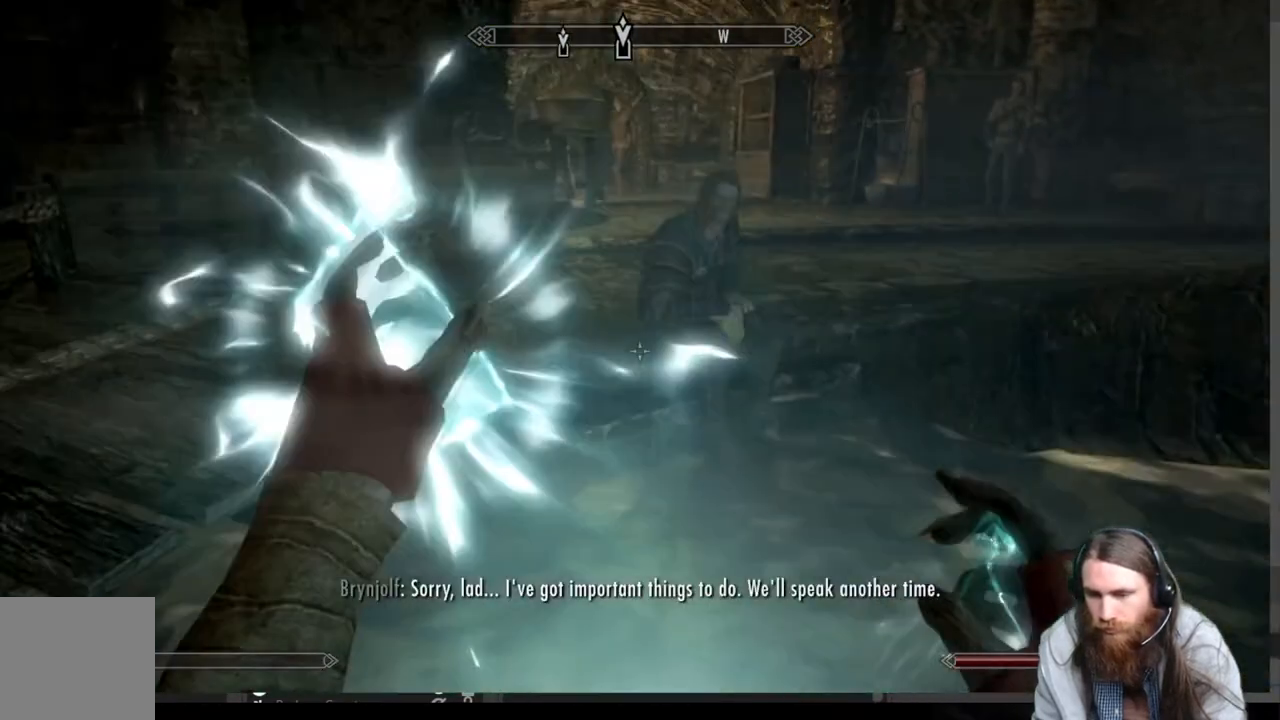
{"buttons": [], "left_stick": "center", "right_stick": "center", "events": [[333, "Y", "down"], [350, "left_stick", "center"], [483, "Y", "up"]]}
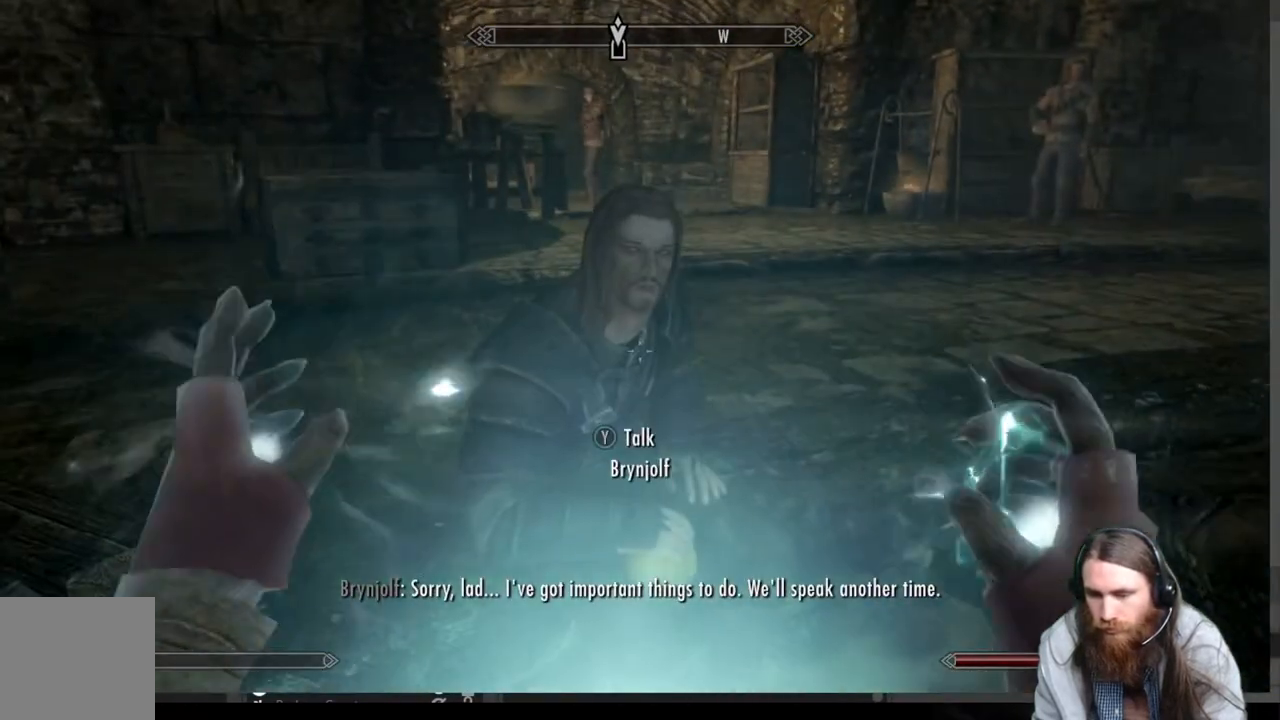
{"buttons": [], "left_stick": "center", "right_stick": "center", "events": []}
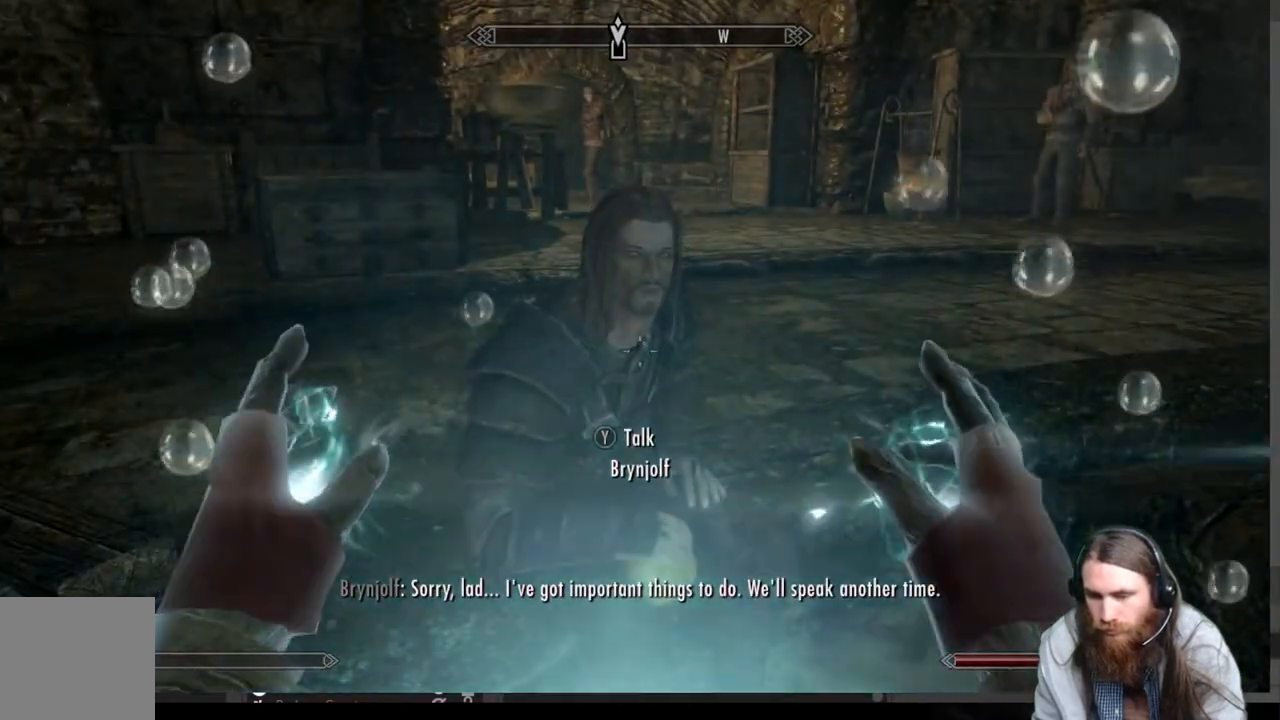
{"buttons": [], "left_stick": "center", "right_stick": "center", "events": [[233, "left_stick", "down"], [433, "left_stick", "center"]]}
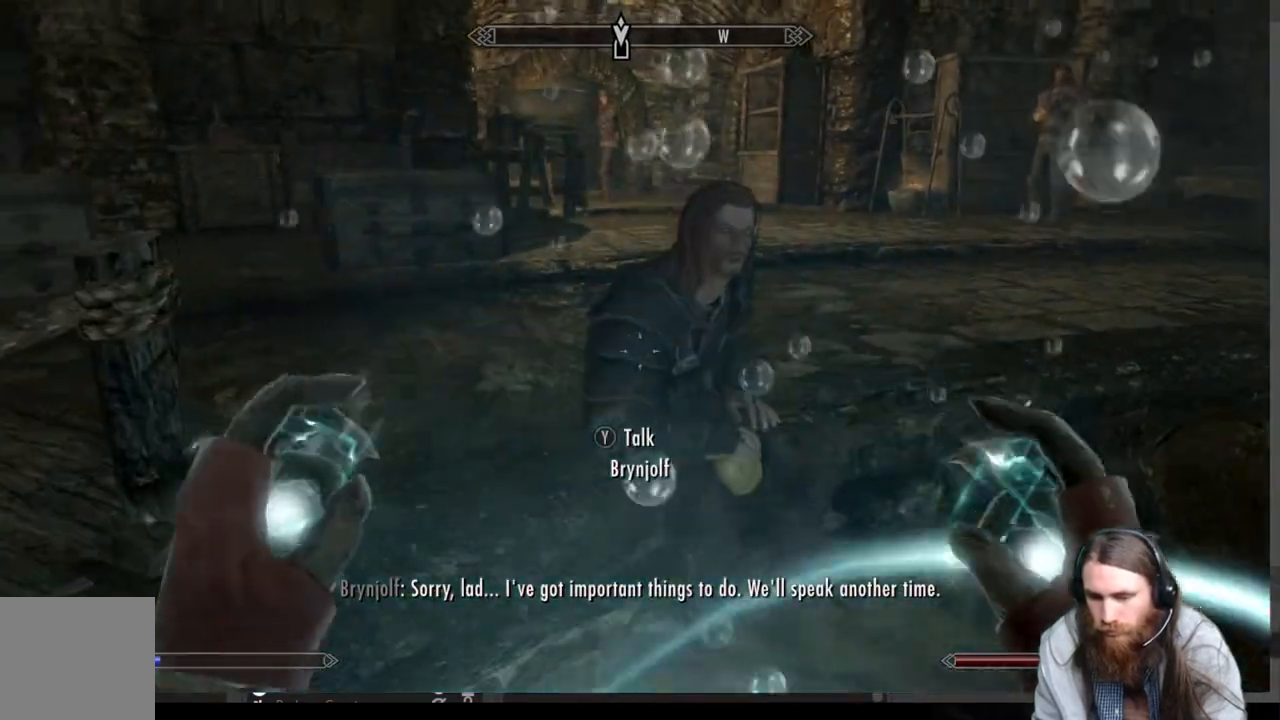
{"buttons": ["A"], "left_stick": "up-left", "right_stick": "center", "events": [[83, "A", "down"], [150, "left_stick", "up-left"]]}
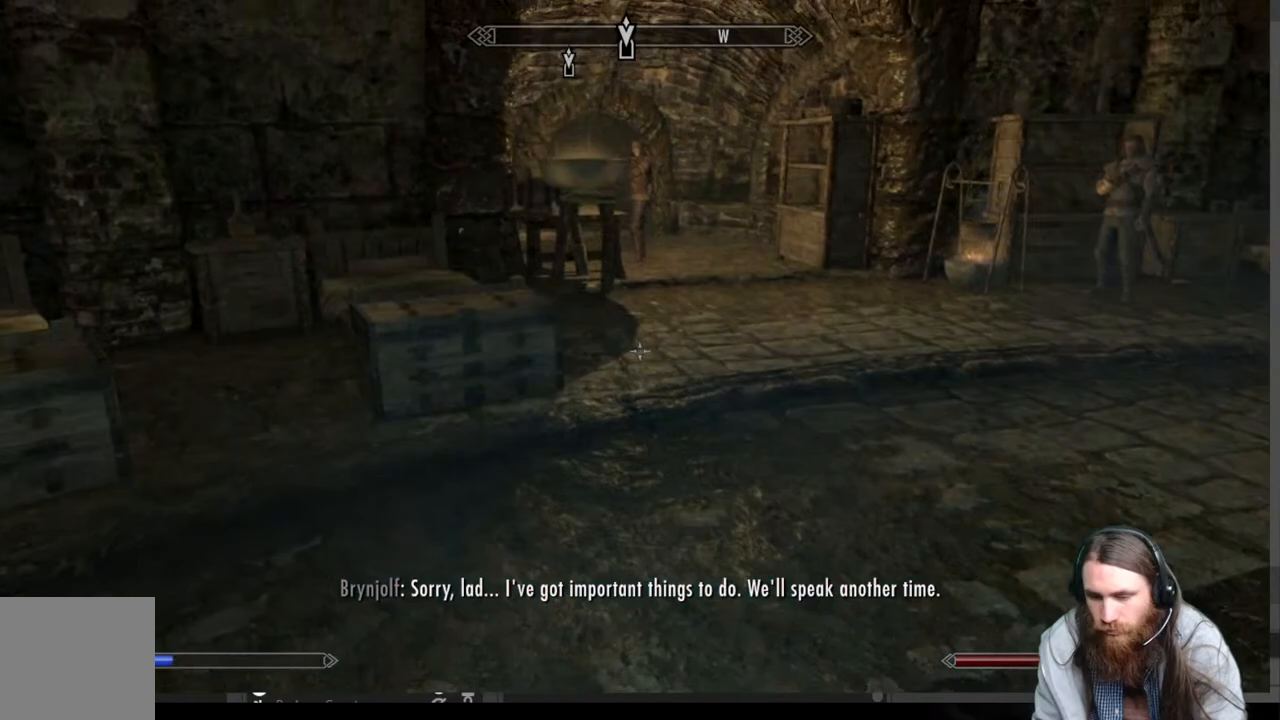
{"buttons": [], "left_stick": "up-left", "right_stick": "right", "events": [[50, "A", "up"], [350, "right_stick", "right"]]}
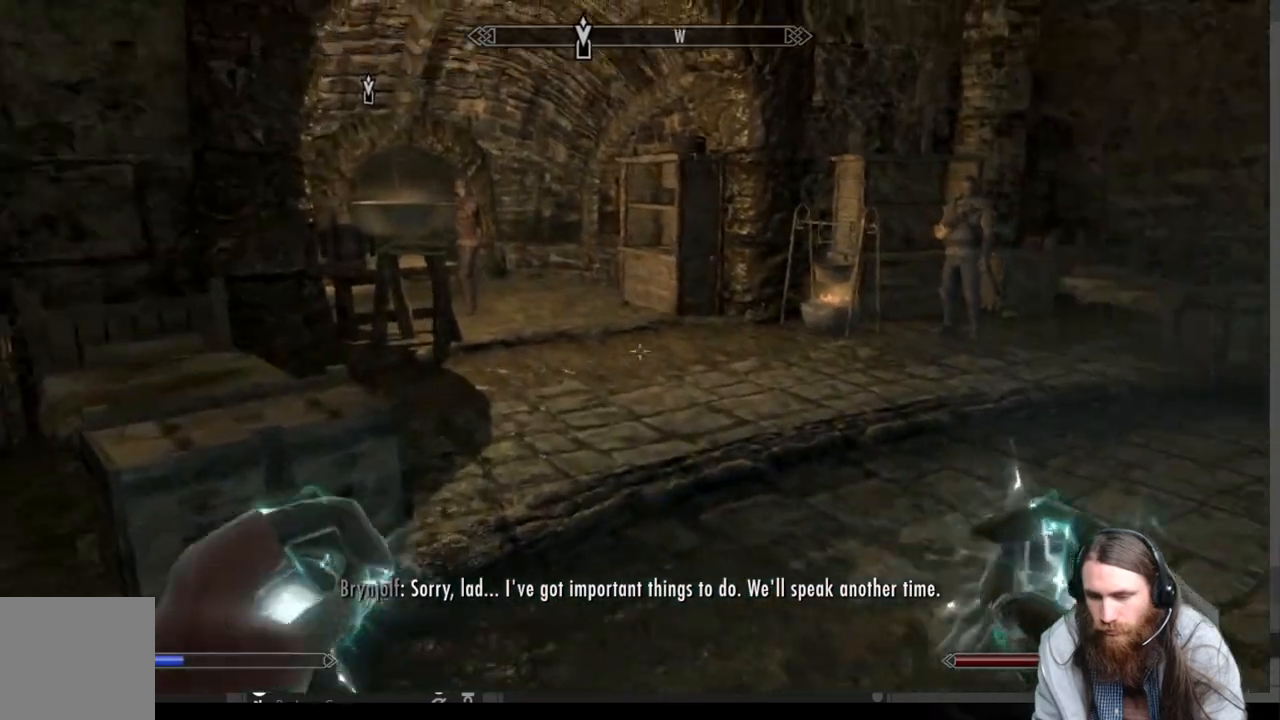
{"buttons": [], "left_stick": "up", "right_stick": "center", "events": [[67, "right_stick", "center"], [217, "right_stick", "right"], [433, "left_stick", "up"], [433, "right_stick", "center"]]}
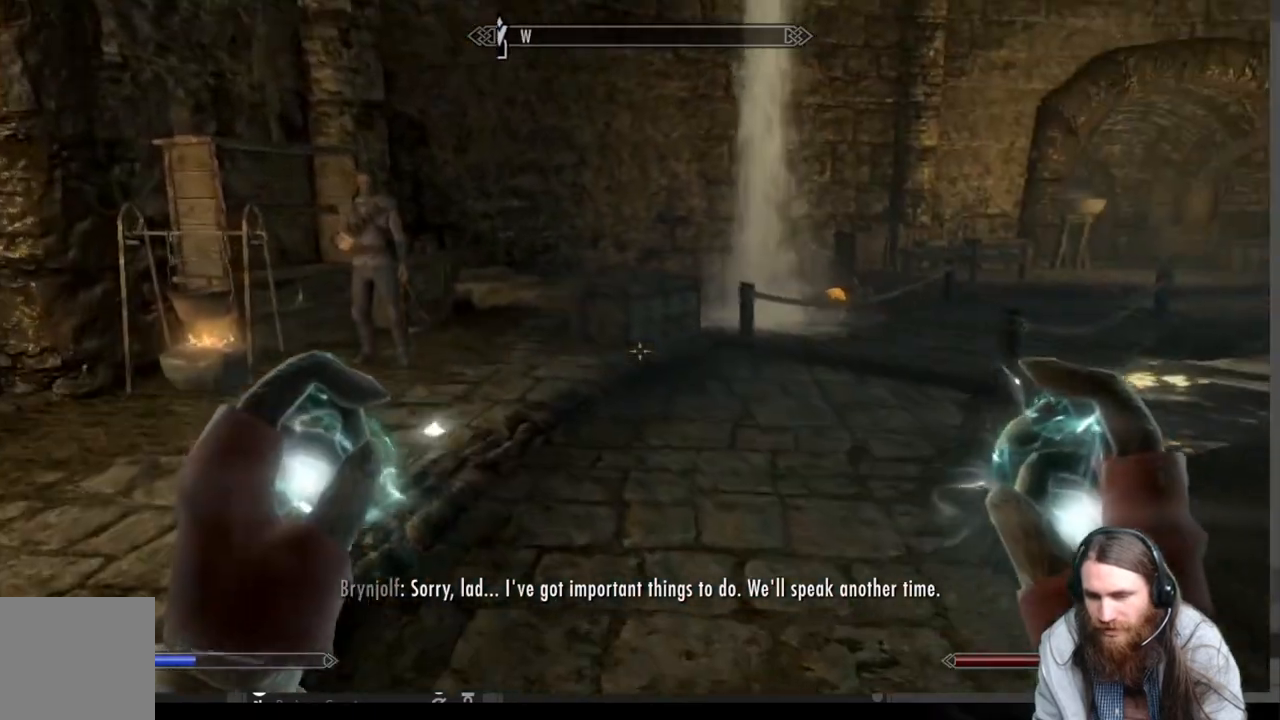
{"buttons": [], "left_stick": "up", "right_stick": "center", "events": [[300, "right_stick", "right"], [417, "right_stick", "center"]]}
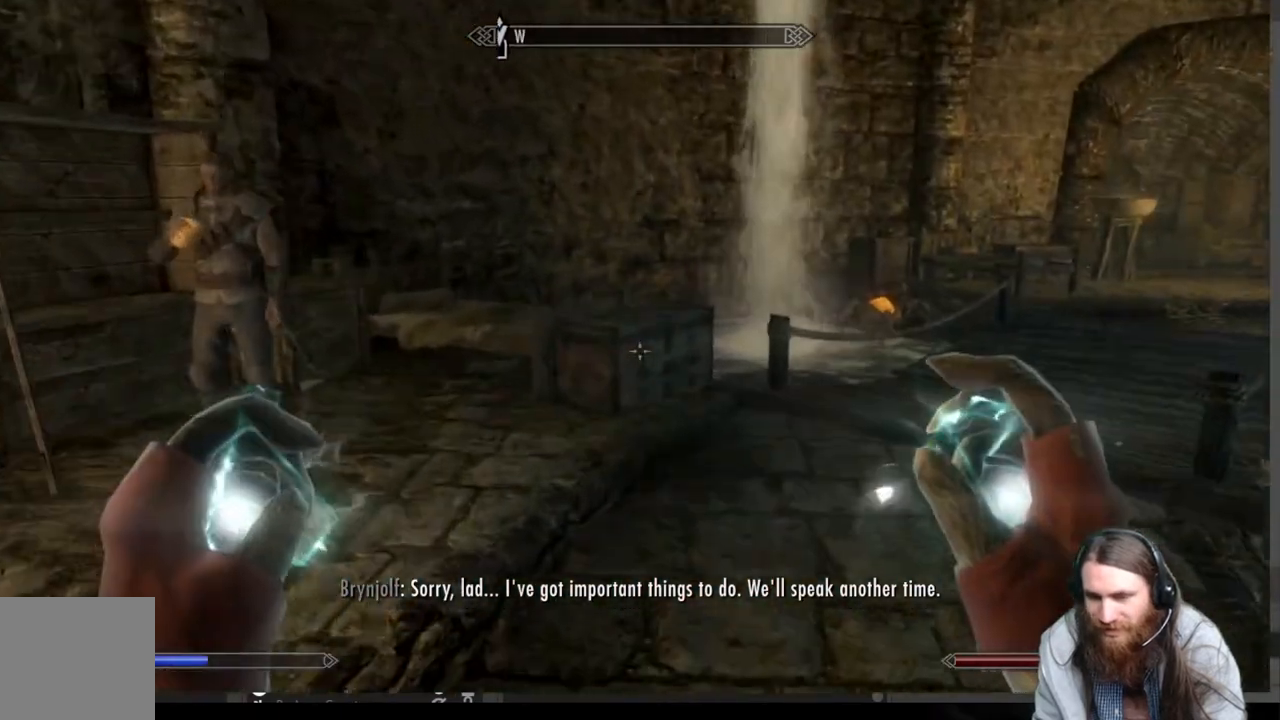
{"buttons": [], "left_stick": "up", "right_stick": "center", "events": []}
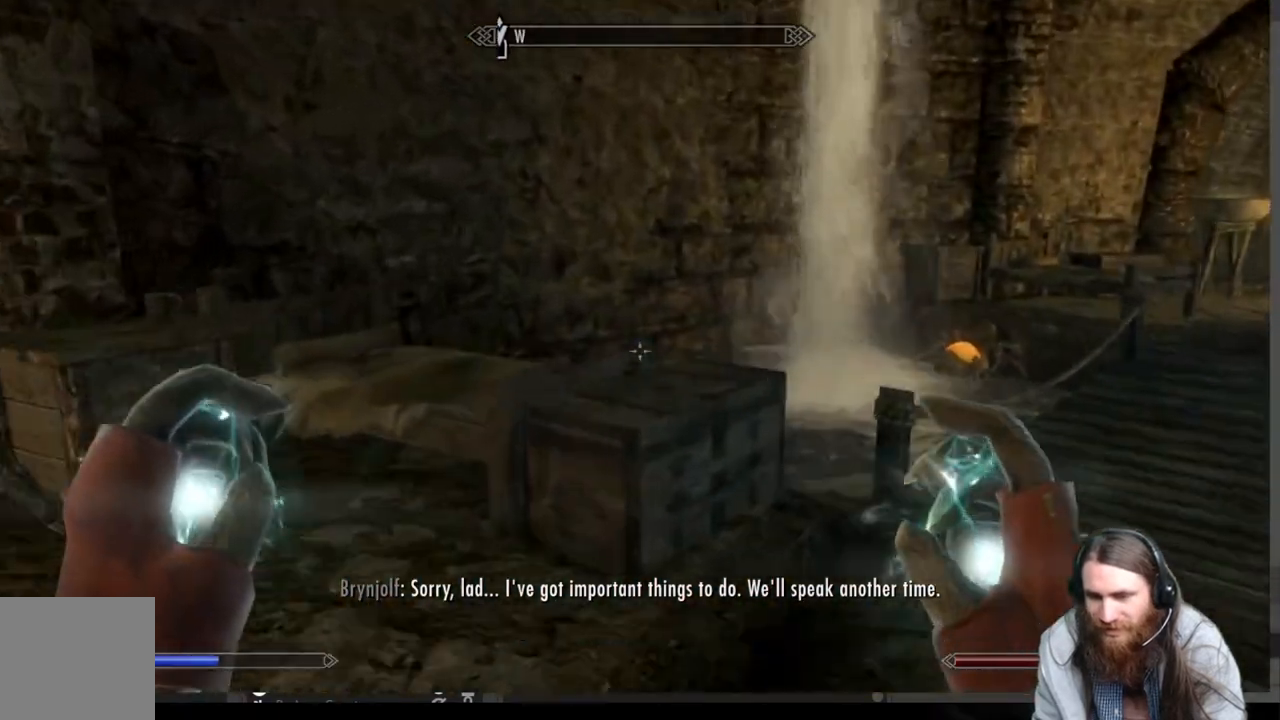
{"buttons": [], "left_stick": "up", "right_stick": "right", "events": [[83, "A", "down"], [250, "A", "up"], [500, "right_stick", "right"]]}
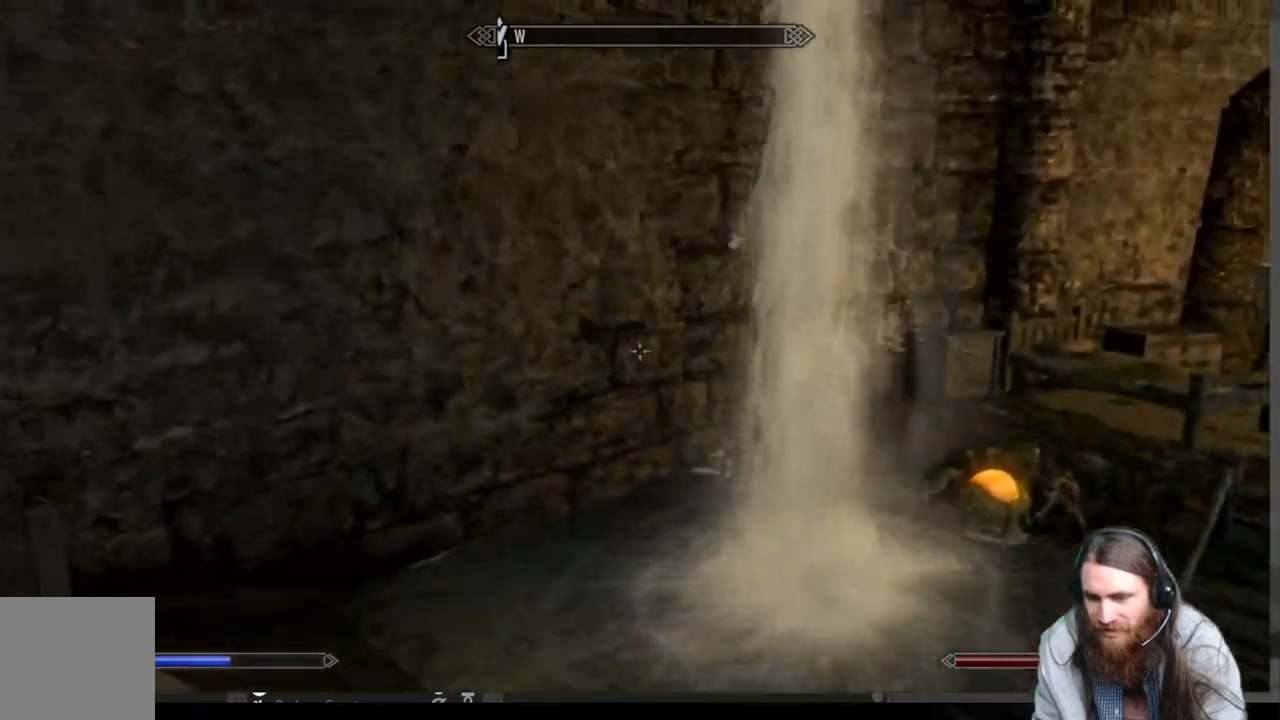
{"buttons": [], "left_stick": "up-left", "right_stick": "center", "events": [[283, "left_stick", "up-left"], [283, "right_stick", "center"]]}
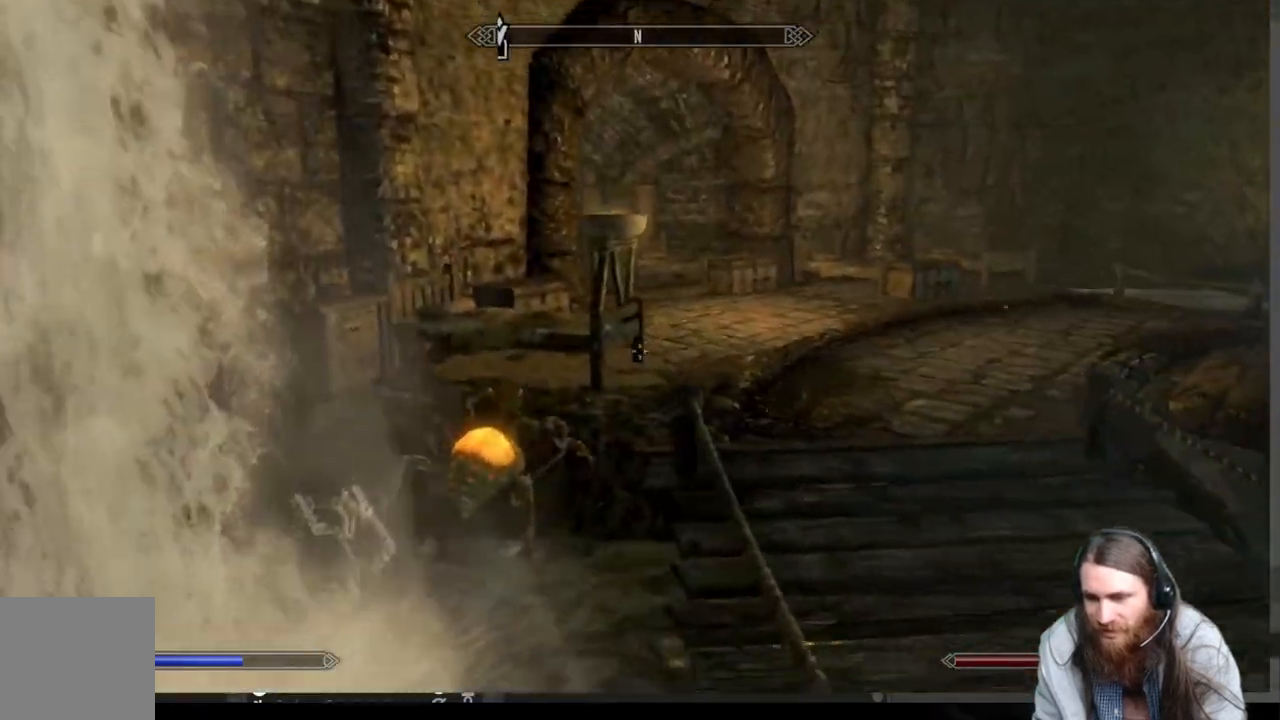
{"buttons": ["R2"], "left_stick": "center", "right_stick": "center", "events": [[33, "right_stick", "right"], [283, "R2", "down"], [283, "right_stick", "center"], [450, "left_stick", "center"]]}
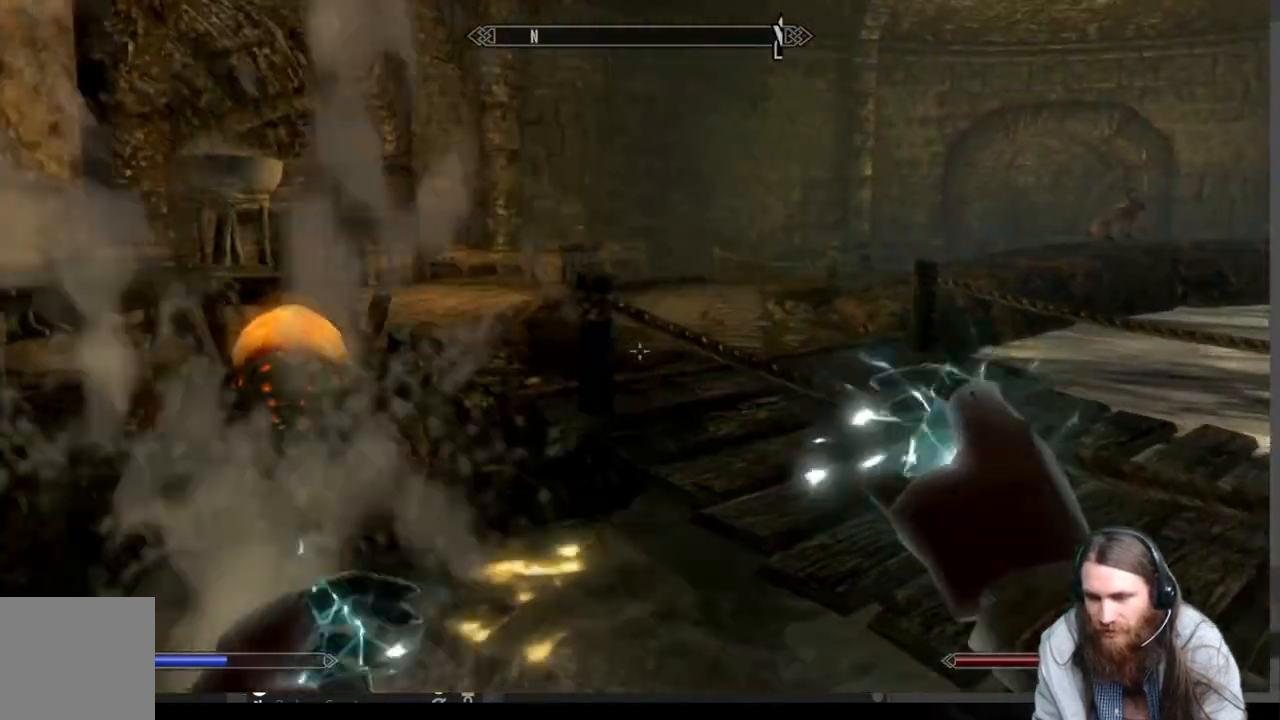
{"buttons": ["L2"], "left_stick": "center", "right_stick": "center", "events": [[383, "R2", "up"], [500, "L2", "down"]]}
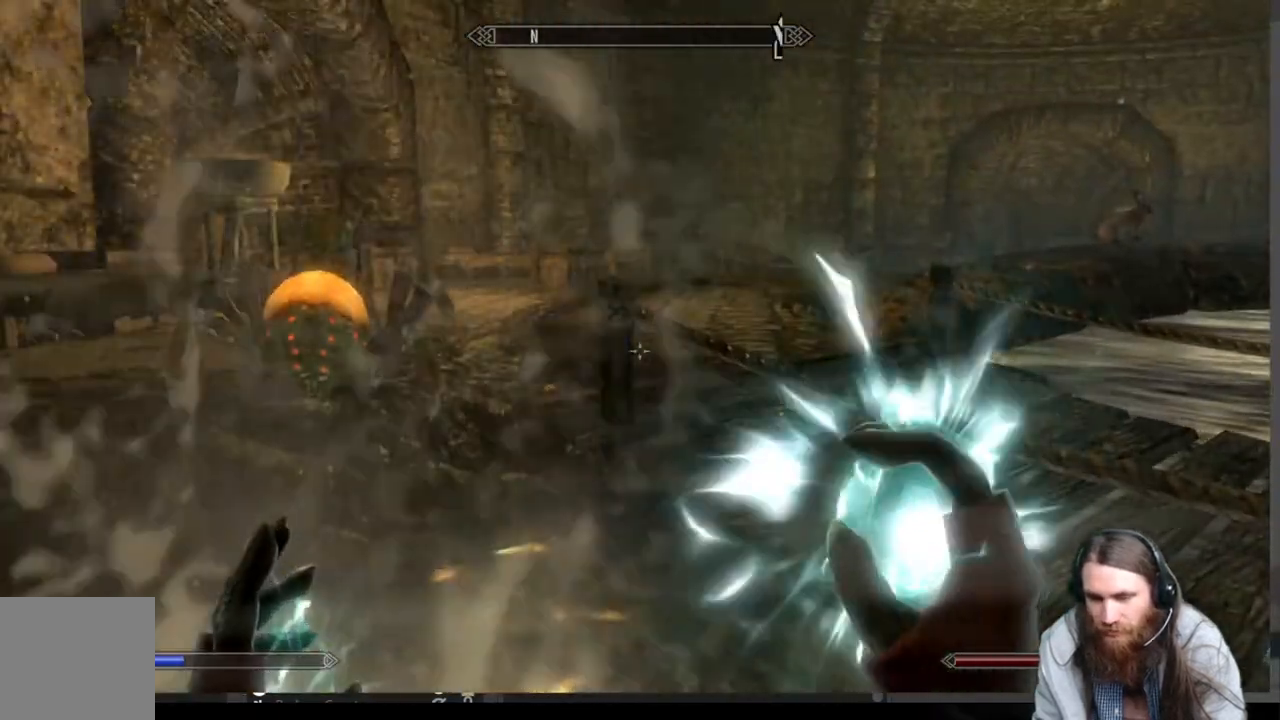
{"buttons": ["L2"], "left_stick": "center", "right_stick": "center", "events": [[283, "right_stick", "down-left"], [483, "right_stick", "center"]]}
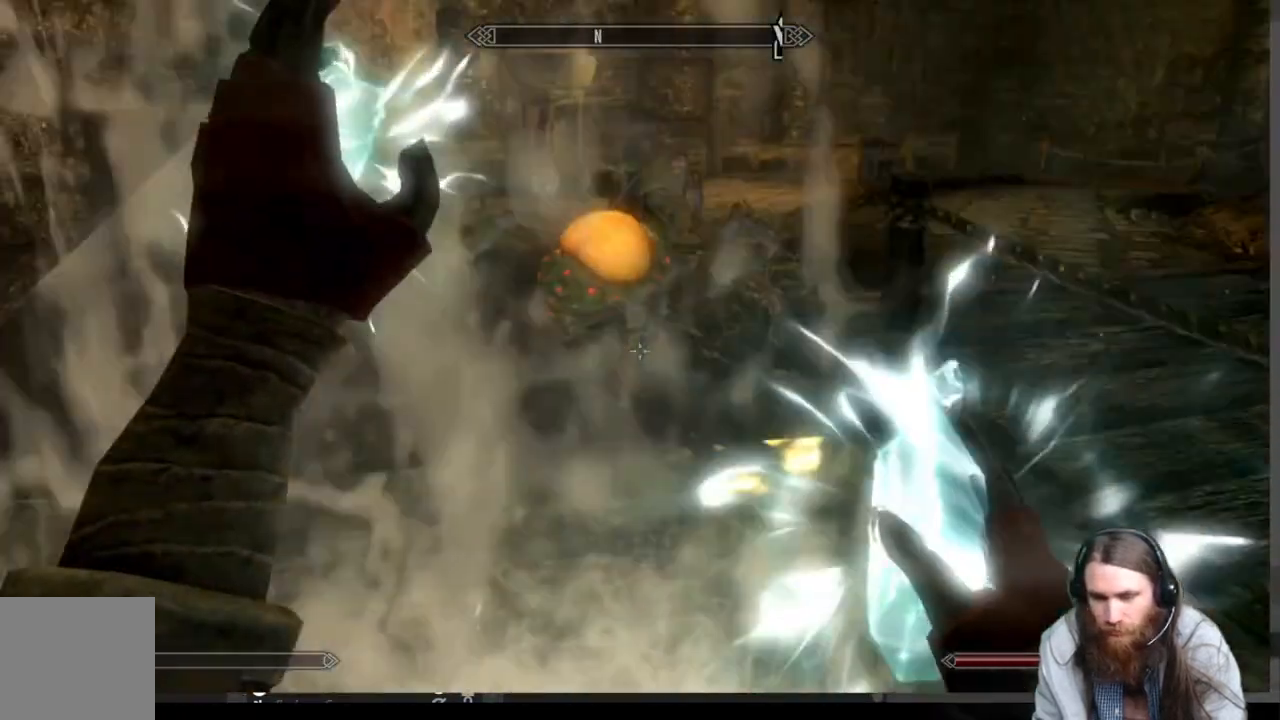
{"buttons": [], "left_stick": "up", "right_stick": "center", "events": [[117, "L2", "up"], [183, "right_stick", "down-left"], [250, "left_stick", "up"], [300, "right_stick", "center"]]}
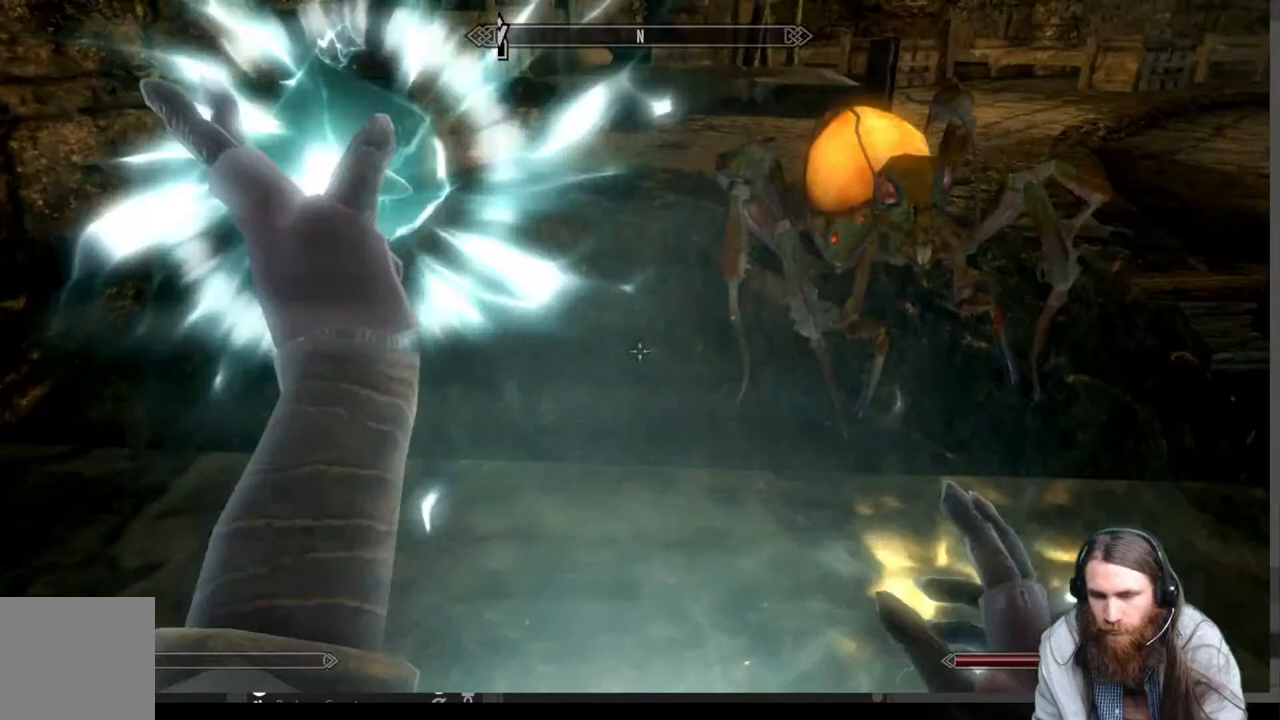
{"buttons": [], "left_stick": "up", "right_stick": "down", "events": [[17, "right_stick", "down"], [200, "right_stick", "center"], [467, "right_stick", "down"]]}
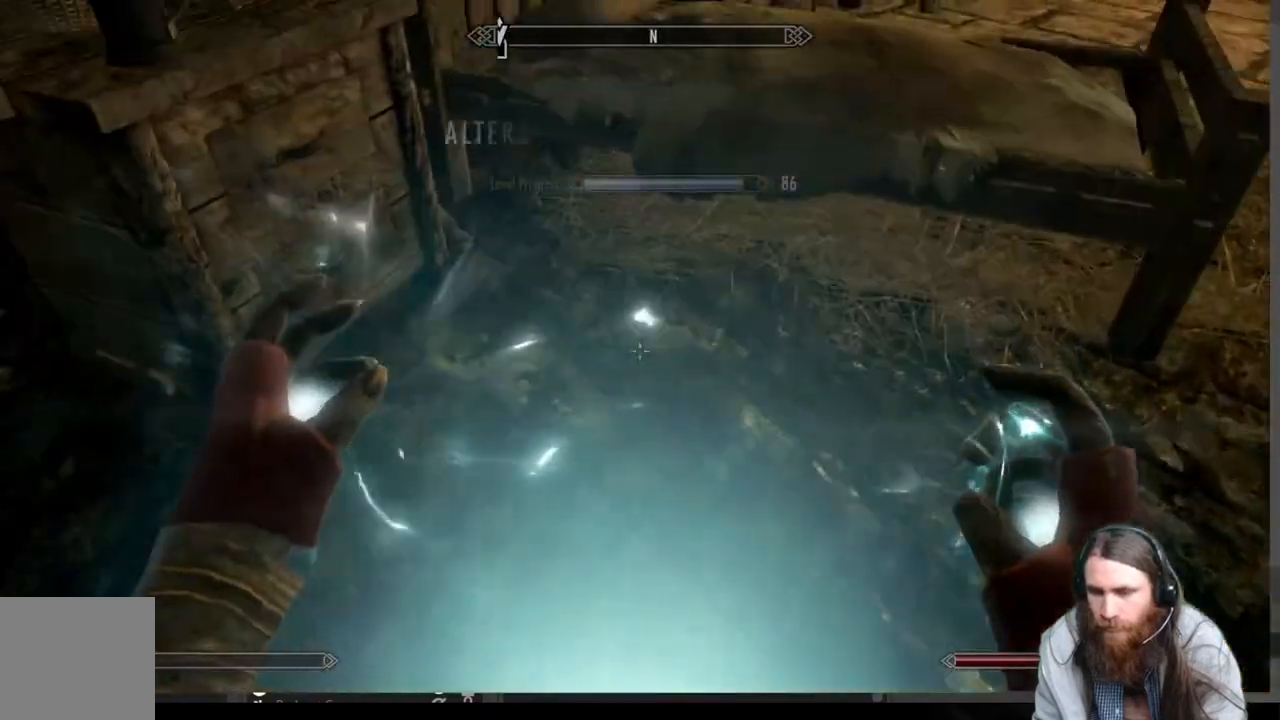
{"buttons": [], "left_stick": "center", "right_stick": "center", "events": [[117, "right_stick", "center"], [200, "Y", "down"], [233, "left_stick", "center"], [383, "Y", "up"]]}
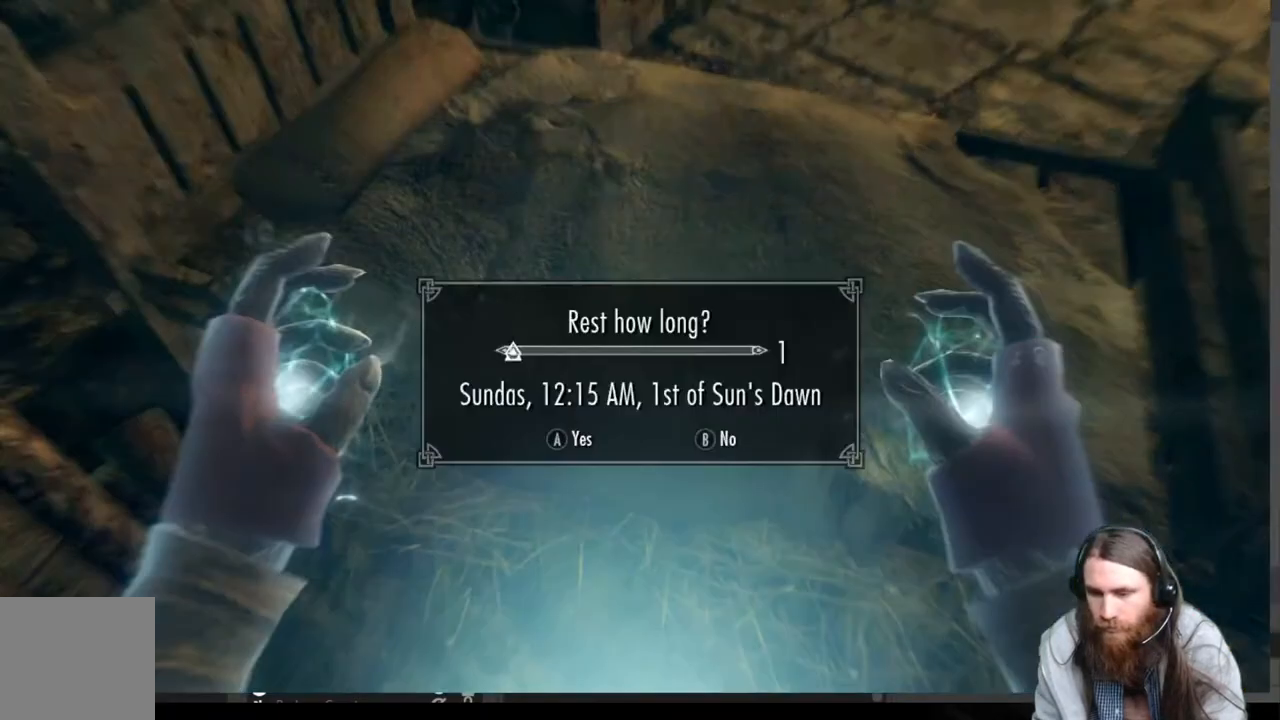
{"buttons": [], "left_stick": "center", "right_stick": "center", "events": [[267, "A", "down"], [400, "A", "up"]]}
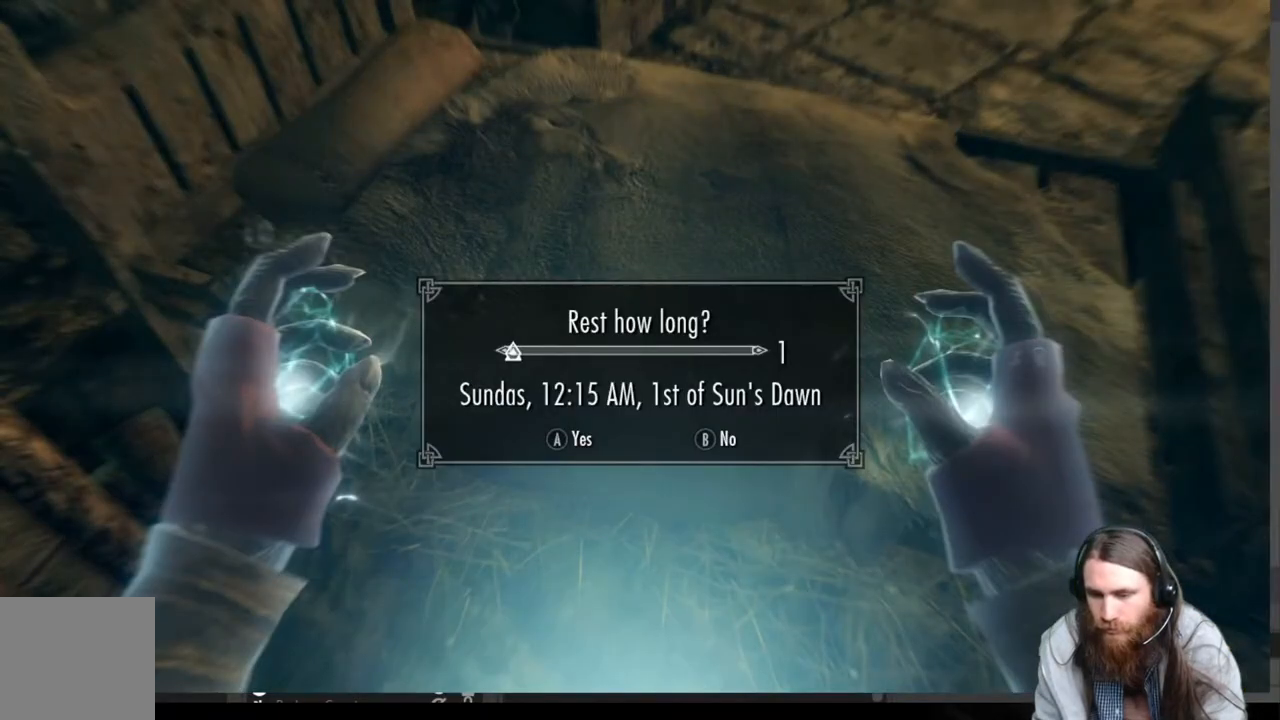
{"buttons": [], "left_stick": "center", "right_stick": "up-right", "events": [[200, "right_stick", "up-right"], [350, "right_stick", "center"], [500, "right_stick", "up-right"]]}
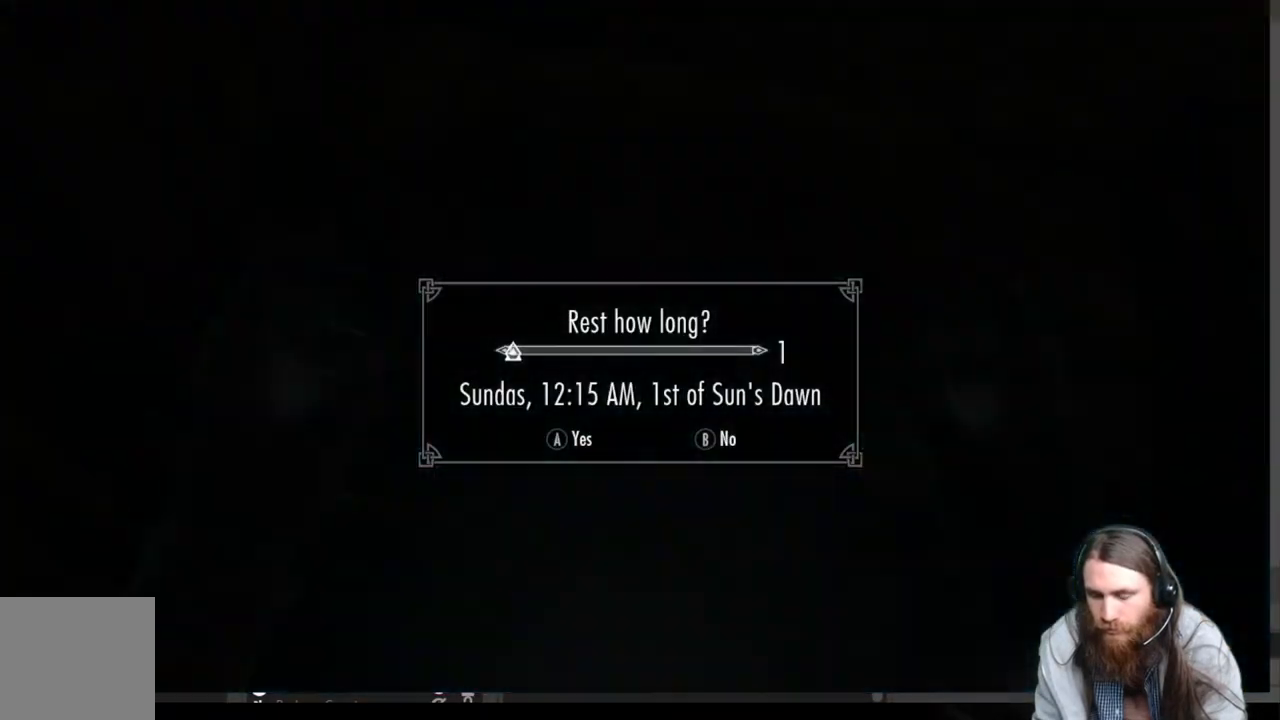
{"buttons": [], "left_stick": "center", "right_stick": "up", "events": [[117, "right_stick", "center"], [267, "right_stick", "up"], [383, "right_stick", "center"], [483, "right_stick", "up"]]}
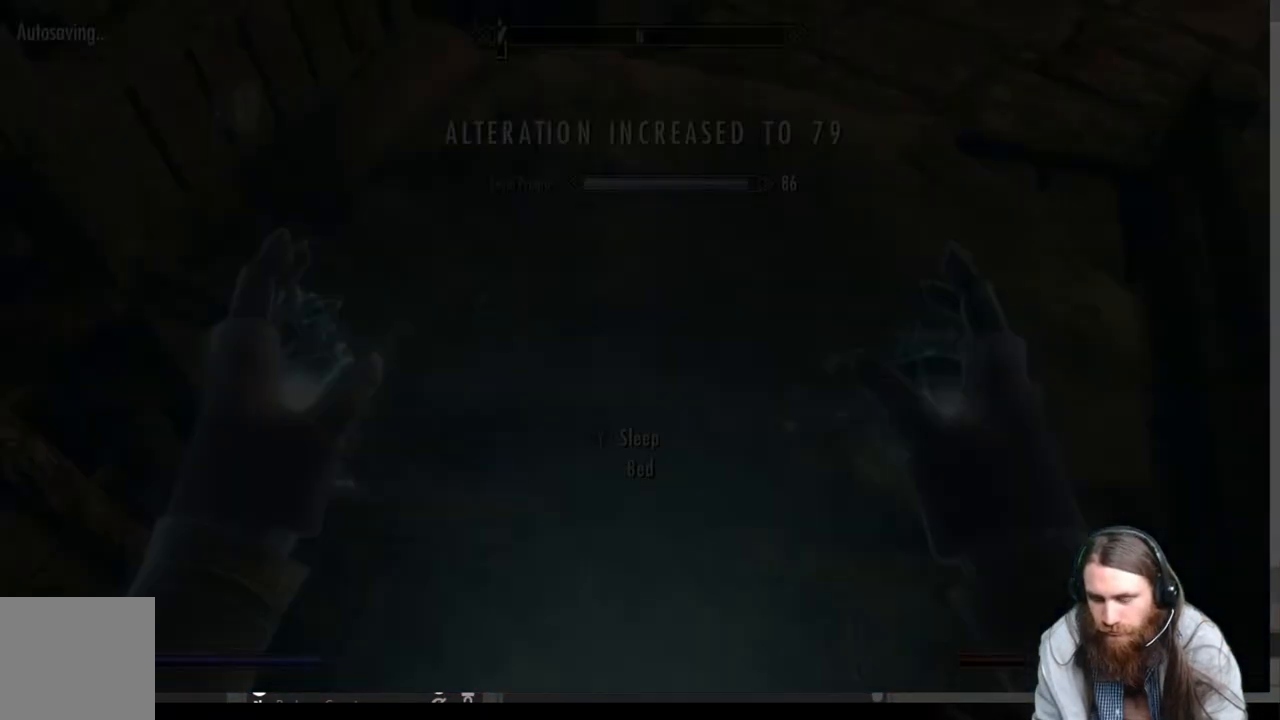
{"buttons": [], "left_stick": "down", "right_stick": "up", "events": [[117, "right_stick", "center"], [250, "right_stick", "up"], [367, "left_stick", "down"]]}
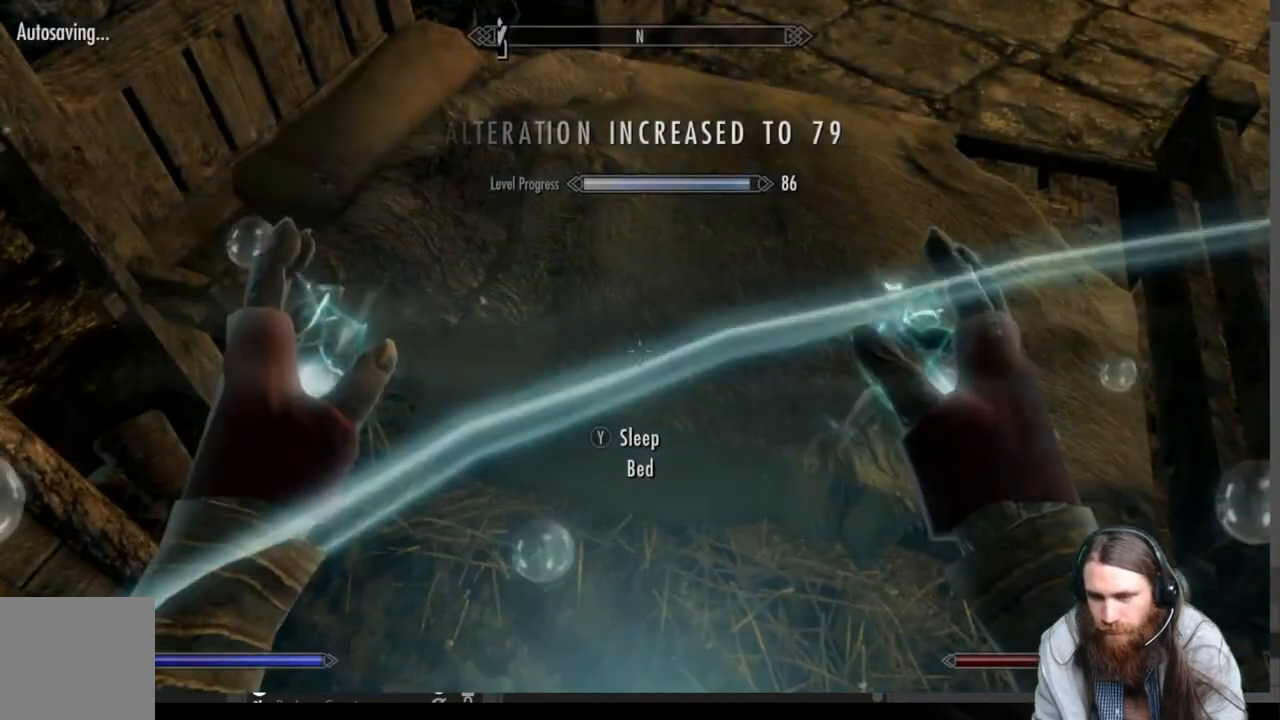
{"buttons": [], "left_stick": "down", "right_stick": "up", "events": []}
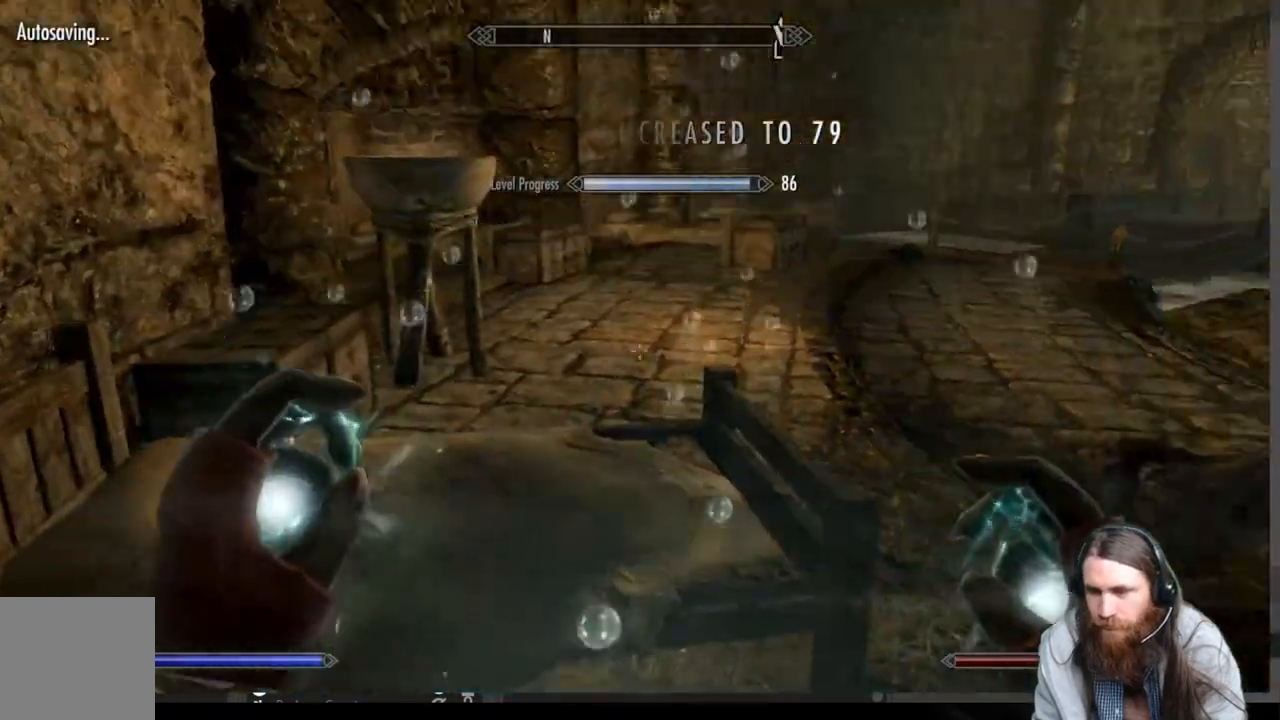
{"buttons": [], "left_stick": "down", "right_stick": "center", "events": [[33, "right_stick", "center"]]}
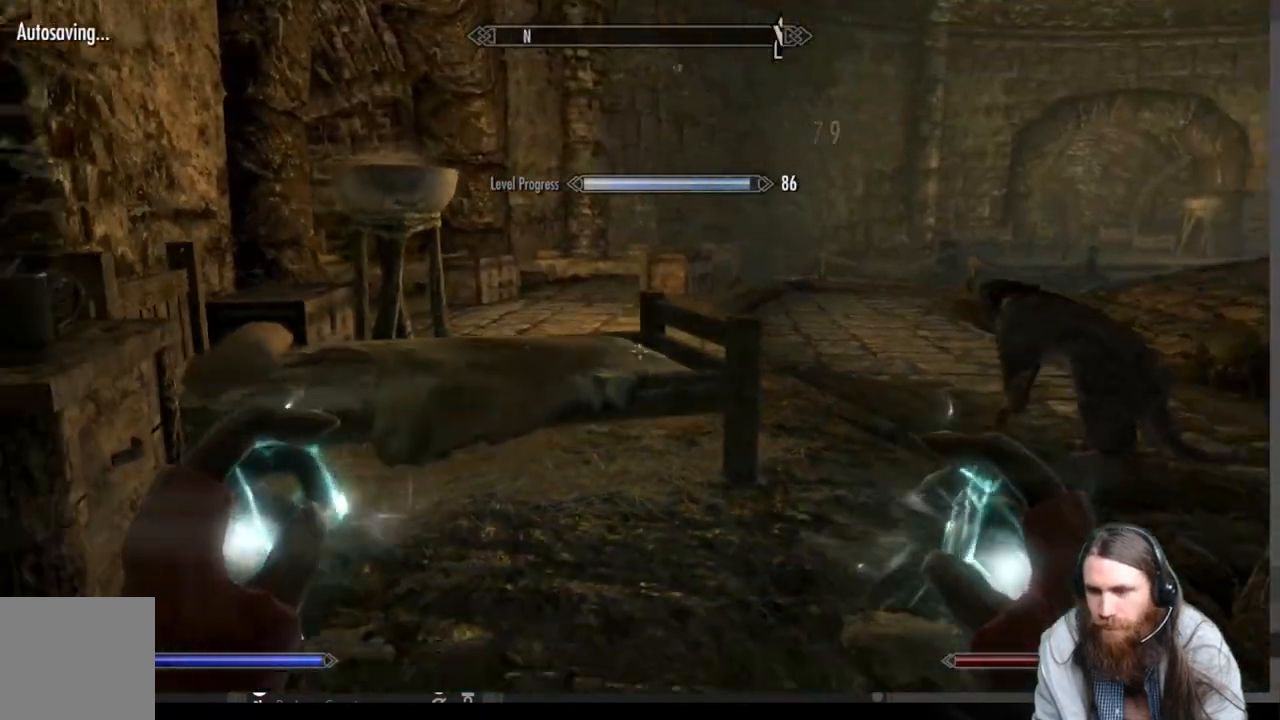
{"buttons": [], "left_stick": "center", "right_stick": "center", "events": [[417, "left_stick", "center"]]}
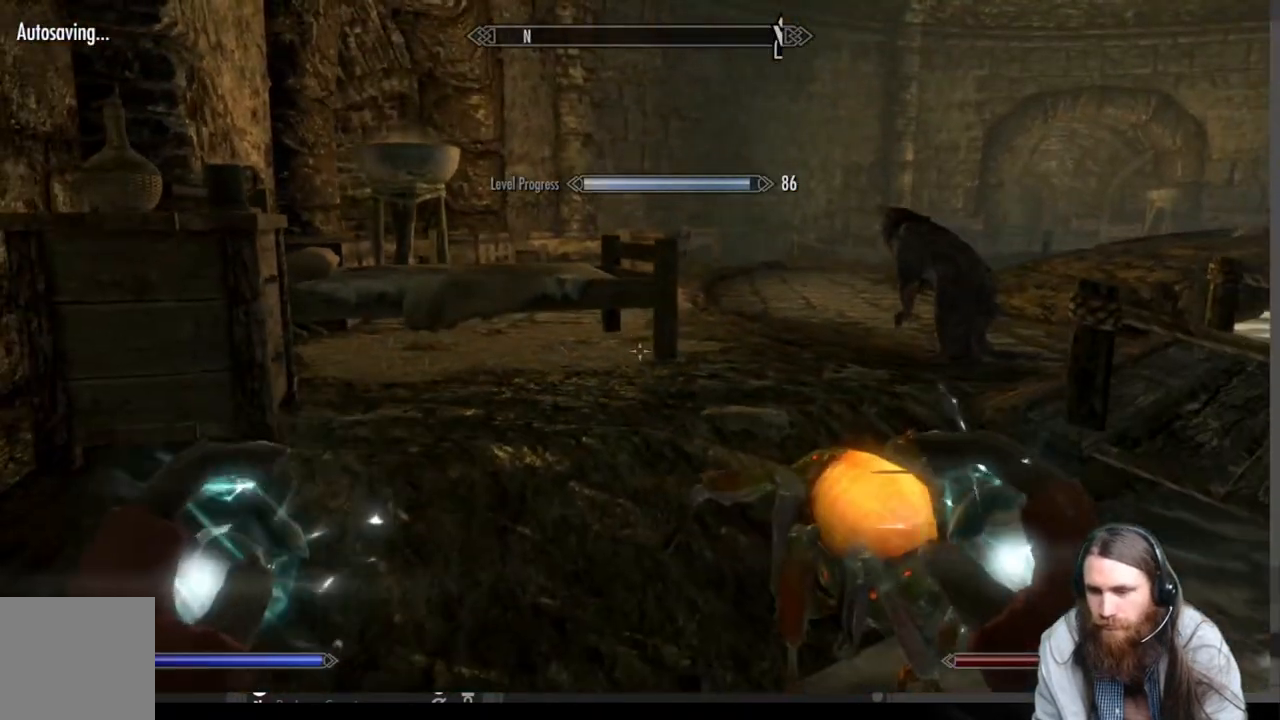
{"buttons": ["R2"], "left_stick": "down", "right_stick": "center", "events": [[100, "left_stick", "up"], [300, "left_stick", "center"], [367, "R2", "down"], [483, "left_stick", "down"]]}
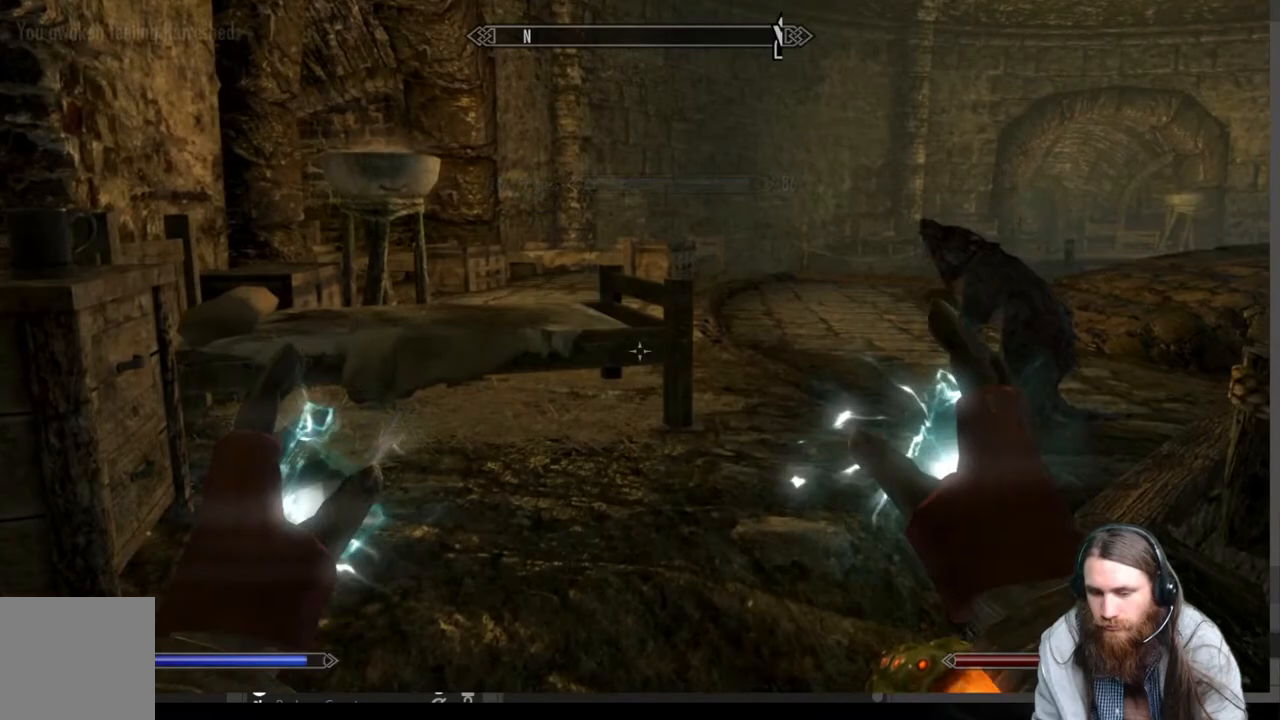
{"buttons": [], "left_stick": "center", "right_stick": "center", "events": [[300, "left_stick", "center"], [467, "R2", "up"]]}
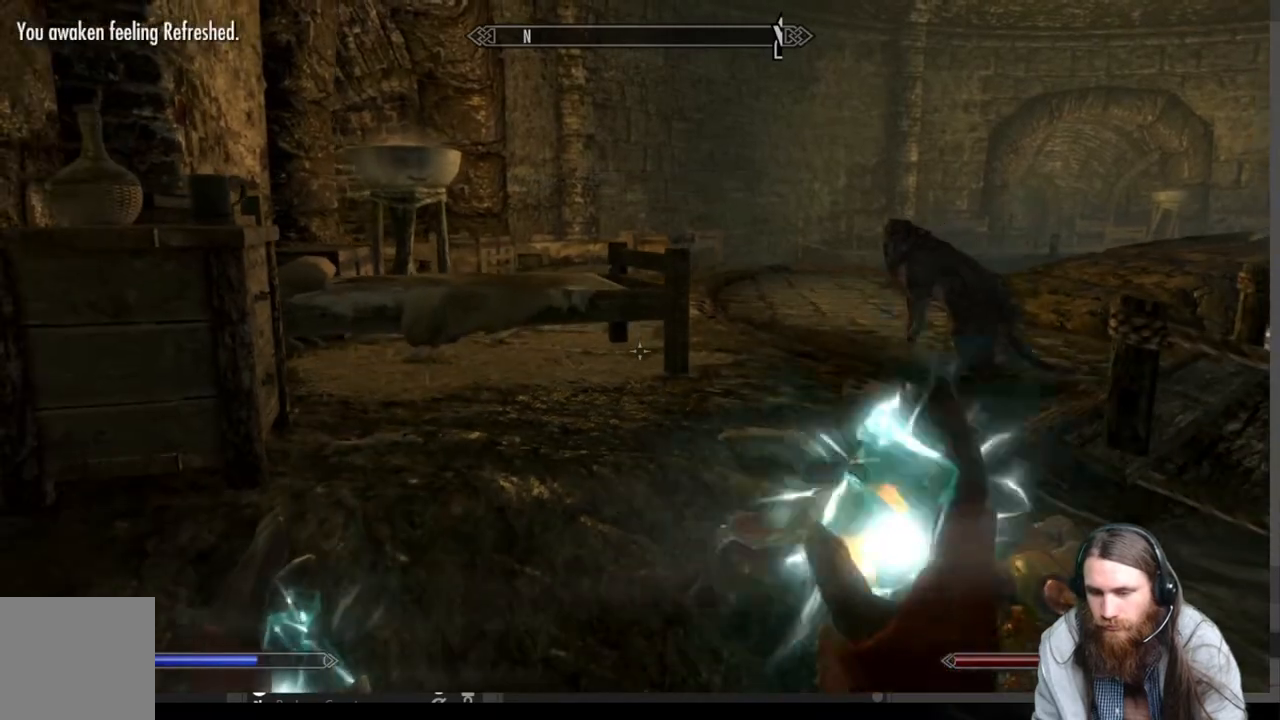
{"buttons": ["L2"], "left_stick": "center", "right_stick": "center", "events": [[67, "L2", "down"]]}
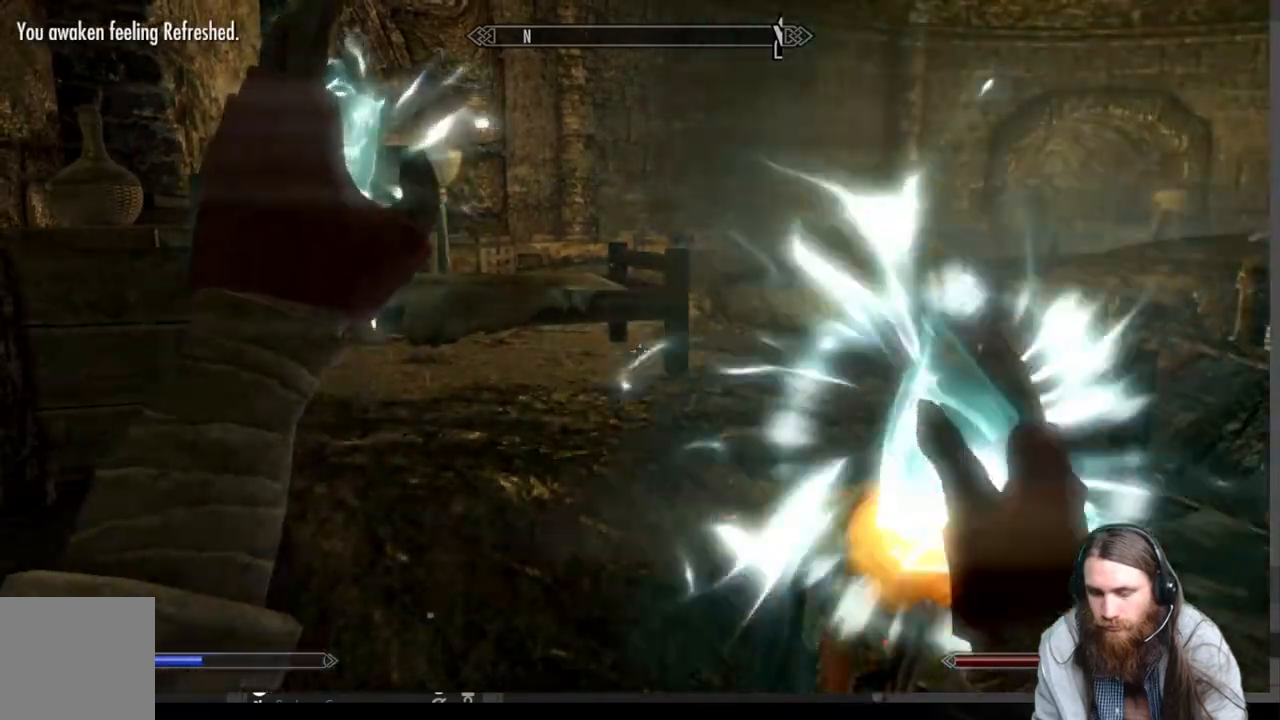
{"buttons": ["R2"], "left_stick": "center", "right_stick": "center", "events": [[183, "left_stick", "down"], [217, "L2", "up"], [450, "R2", "down"], [450, "left_stick", "center"]]}
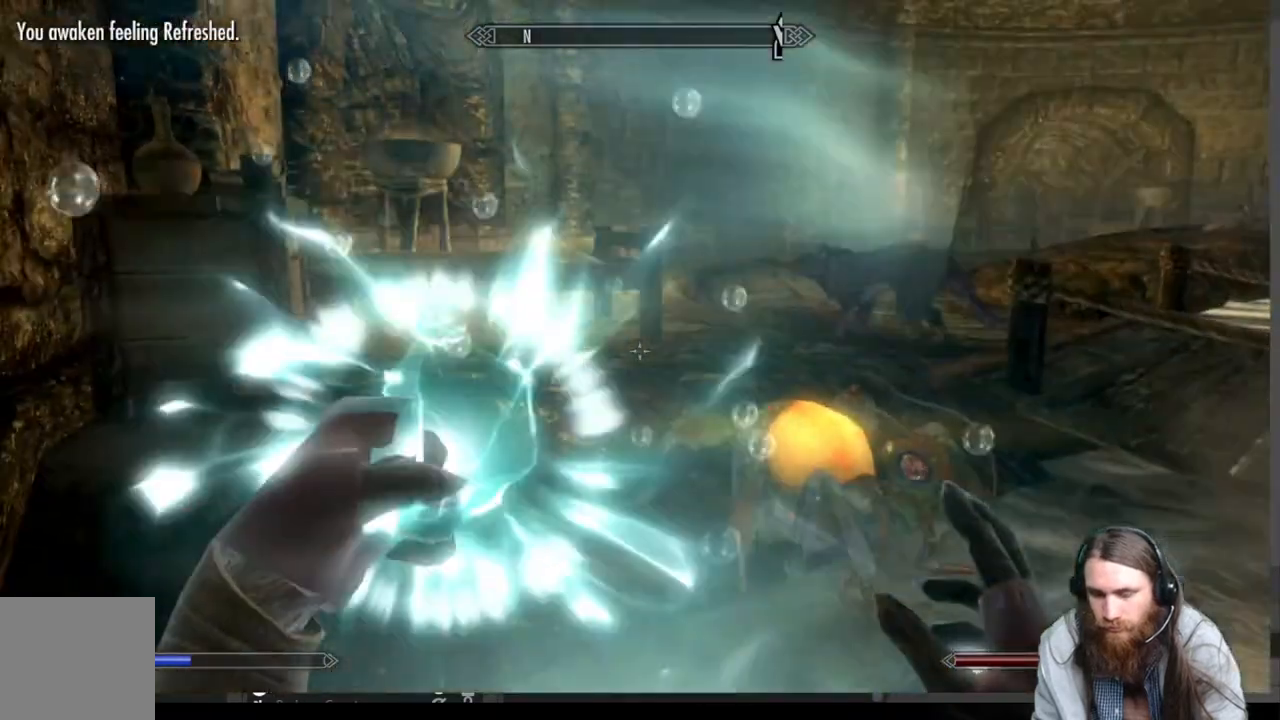
{"buttons": [], "left_stick": "center", "right_stick": "center", "events": [[433, "R2", "up"]]}